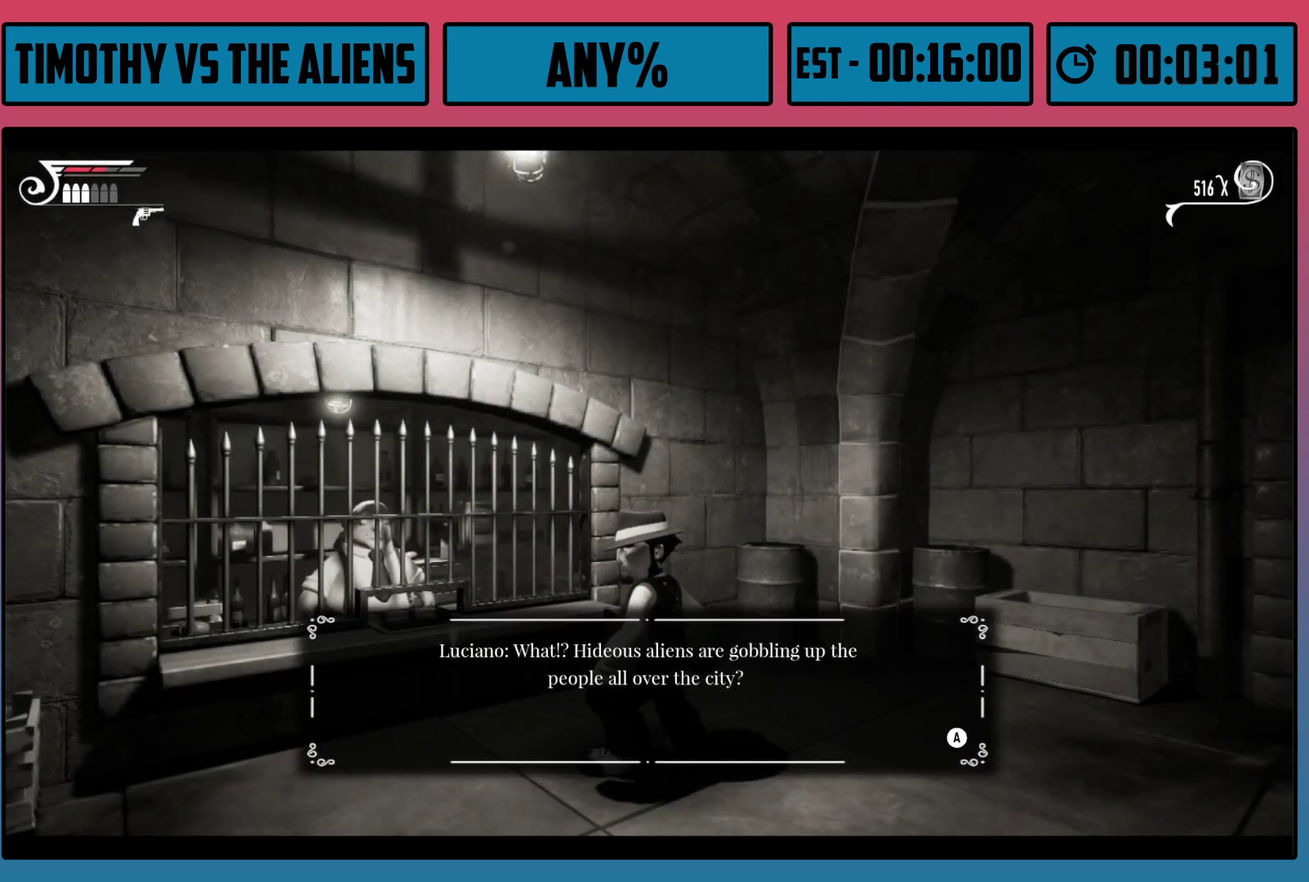
Gameplay with a controller (Xbox layout); each line is a JSON object with the inputs held at the frame after it (dt_ms = milliseconds from this image to that frame). "events" lists button and stick changes between this image and that frame as [ms after this image, input, new state], when the widget could be followed in between.
{"dt_ms": 500, "buttons": ["A"], "left_stick": "center", "right_stick": "center", "events": []}
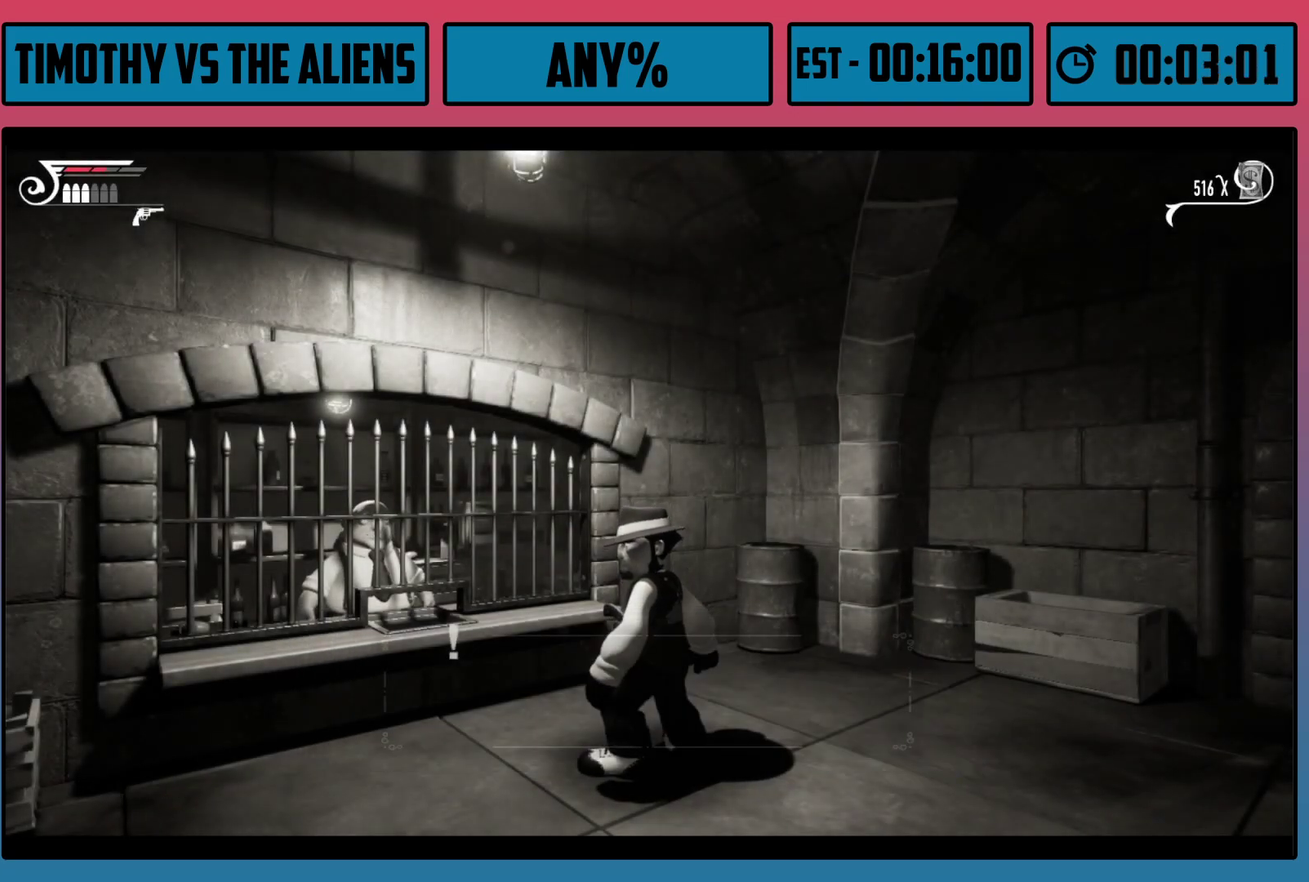
{"dt_ms": 500, "buttons": ["A"], "left_stick": "center", "right_stick": "center", "events": []}
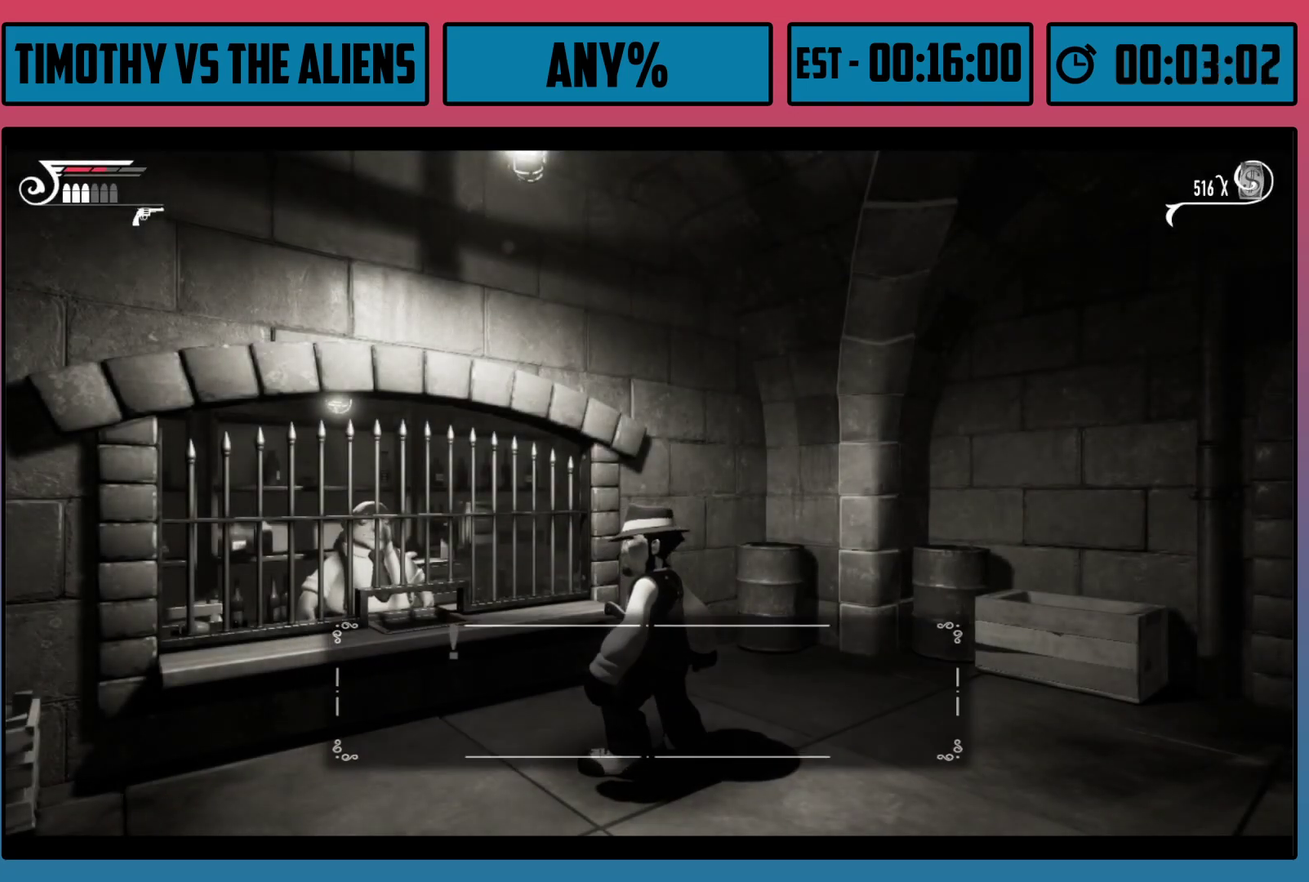
{"dt_ms": 500, "buttons": ["A"], "left_stick": "center", "right_stick": "center", "events": []}
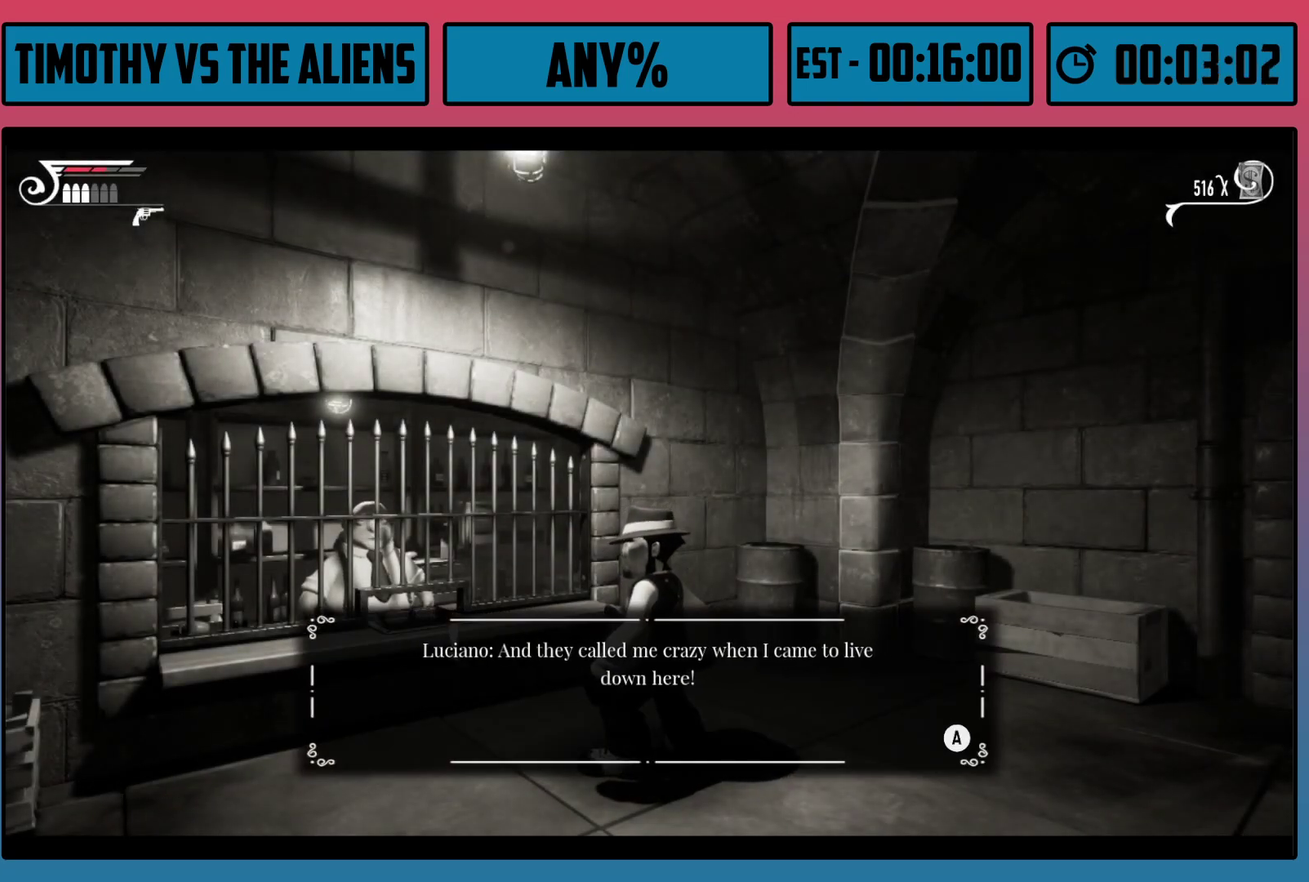
{"dt_ms": 500, "buttons": ["A"], "left_stick": "center", "right_stick": "center", "events": []}
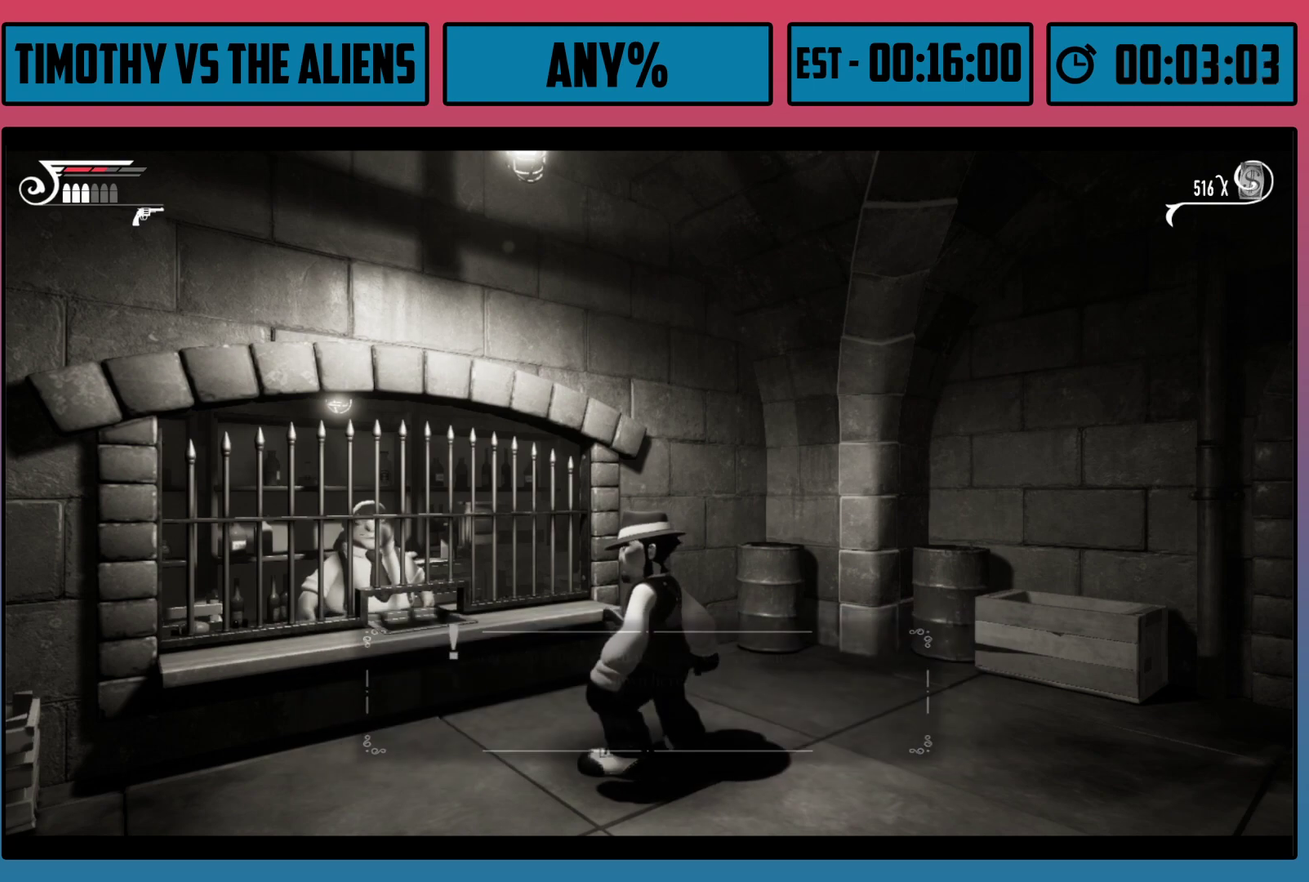
{"dt_ms": 500, "buttons": ["A"], "left_stick": "center", "right_stick": "center", "events": []}
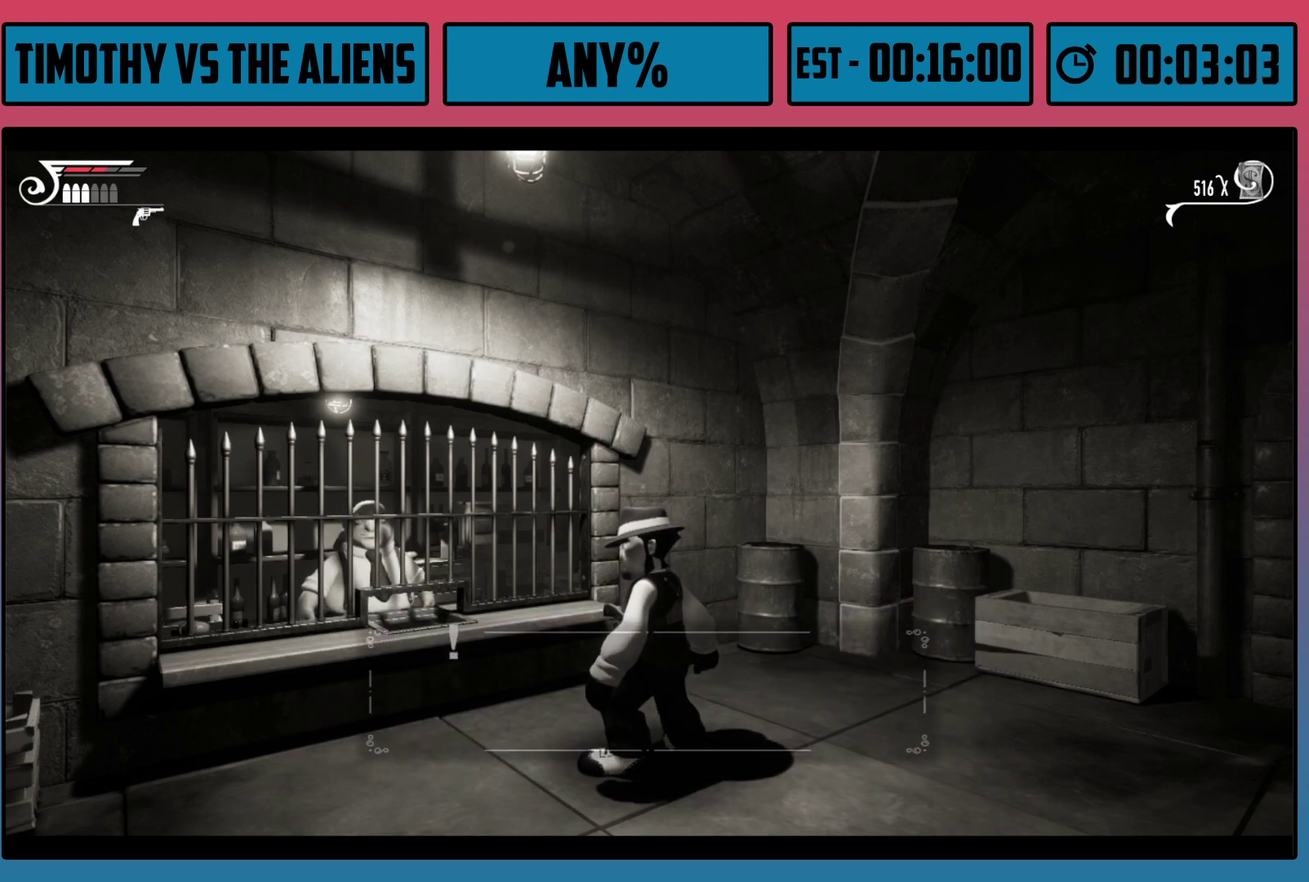
{"dt_ms": 500, "buttons": ["A"], "left_stick": "center", "right_stick": "center", "events": []}
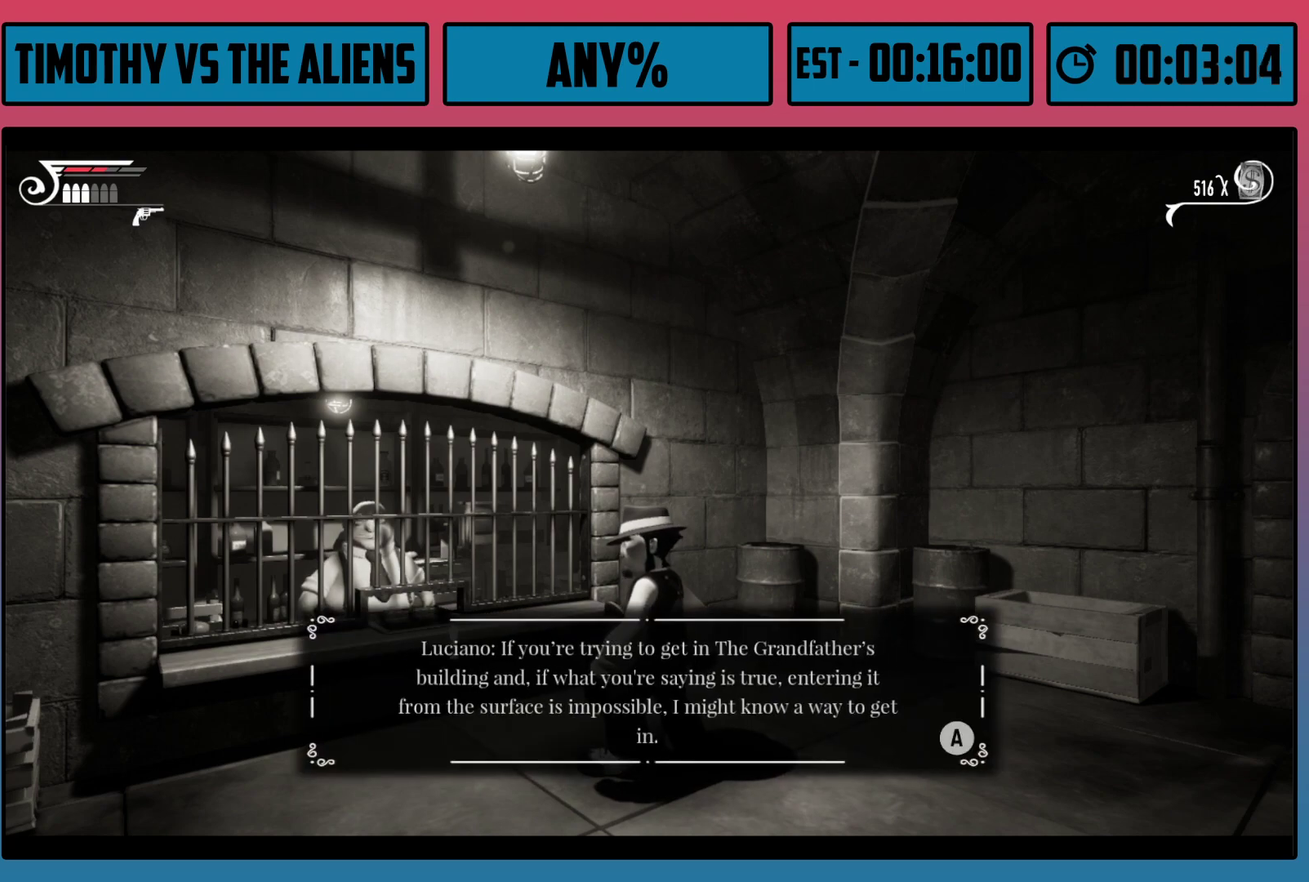
{"dt_ms": 500, "buttons": ["A"], "left_stick": "center", "right_stick": "center", "events": []}
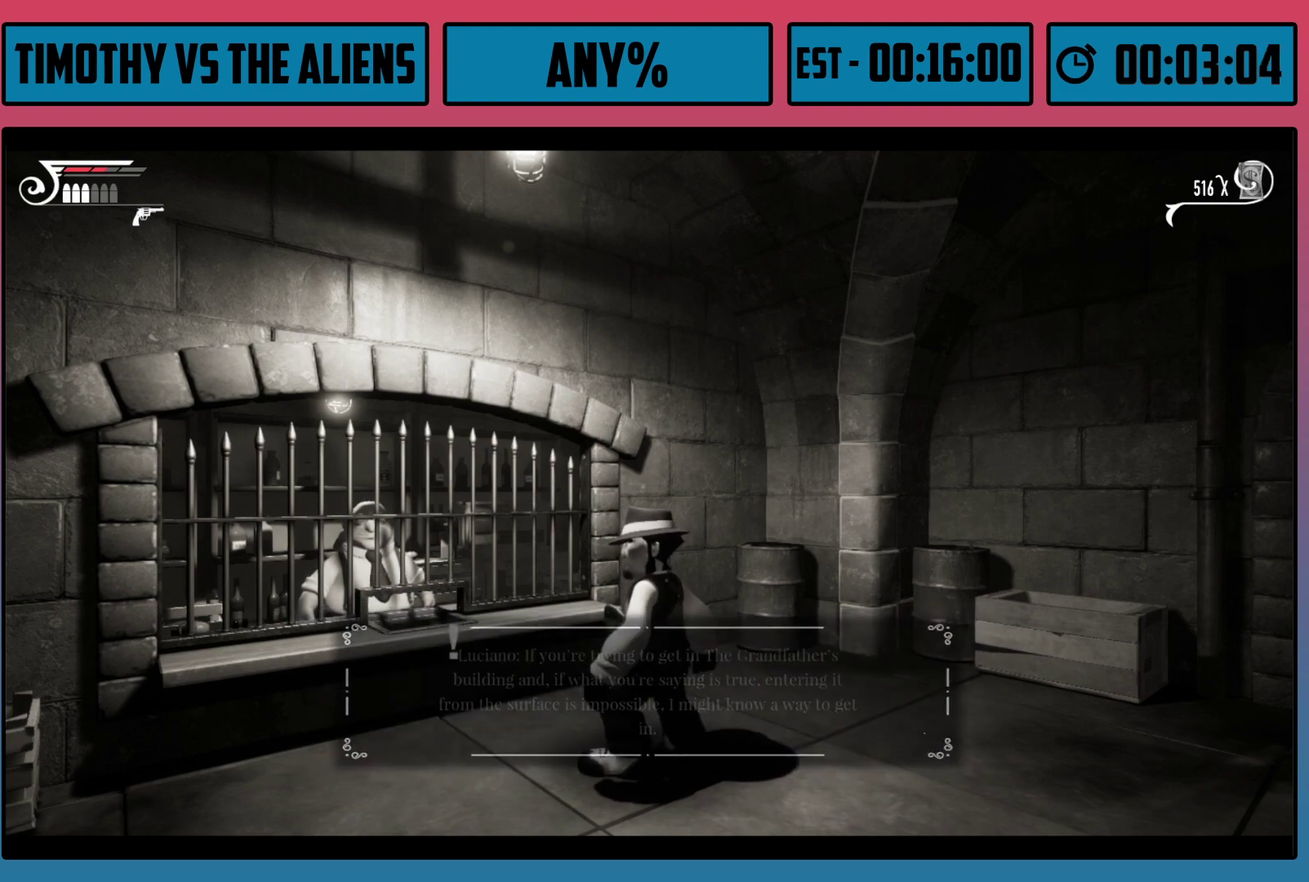
{"dt_ms": 500, "buttons": ["A"], "left_stick": "center", "right_stick": "center", "events": []}
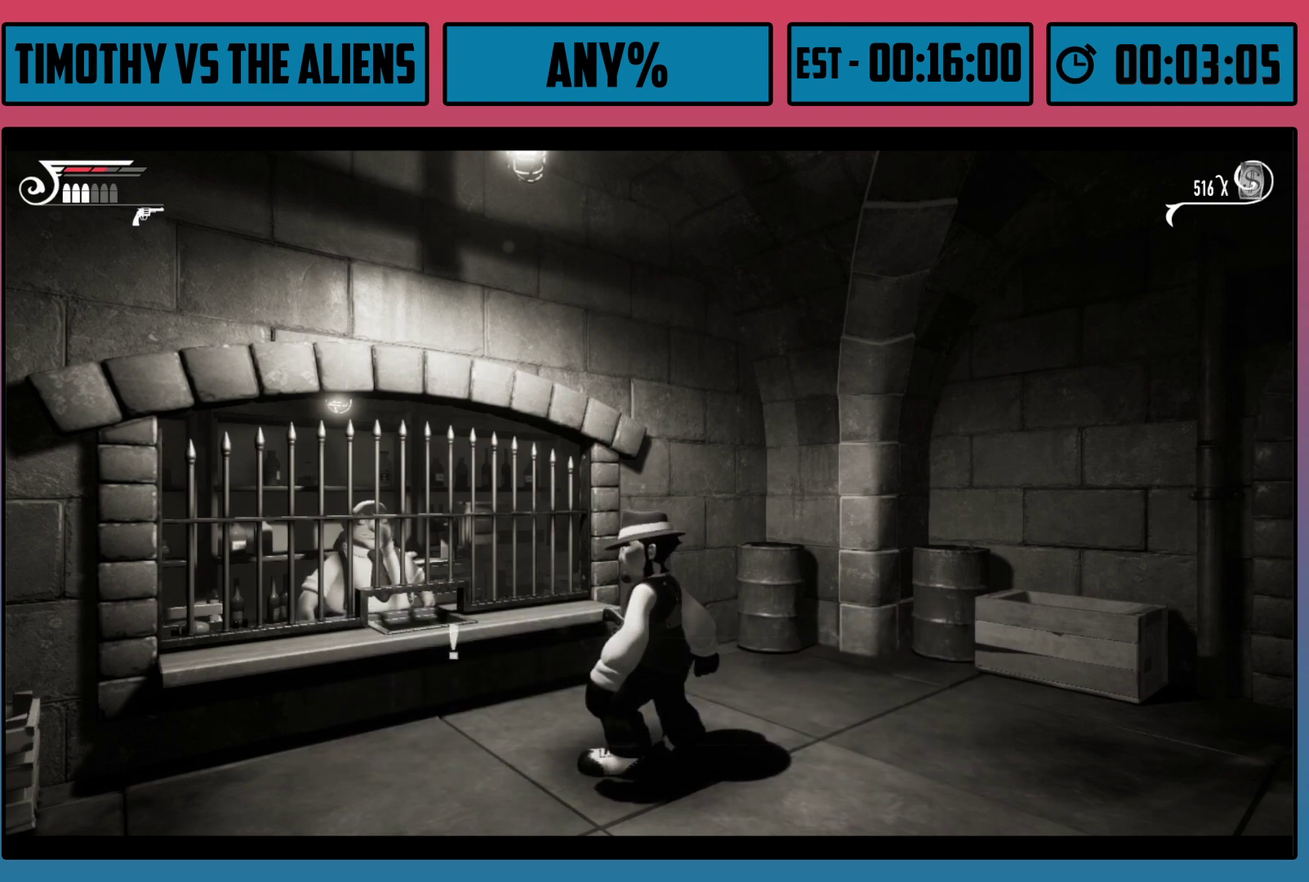
{"dt_ms": 500, "buttons": ["A"], "left_stick": "center", "right_stick": "center", "events": []}
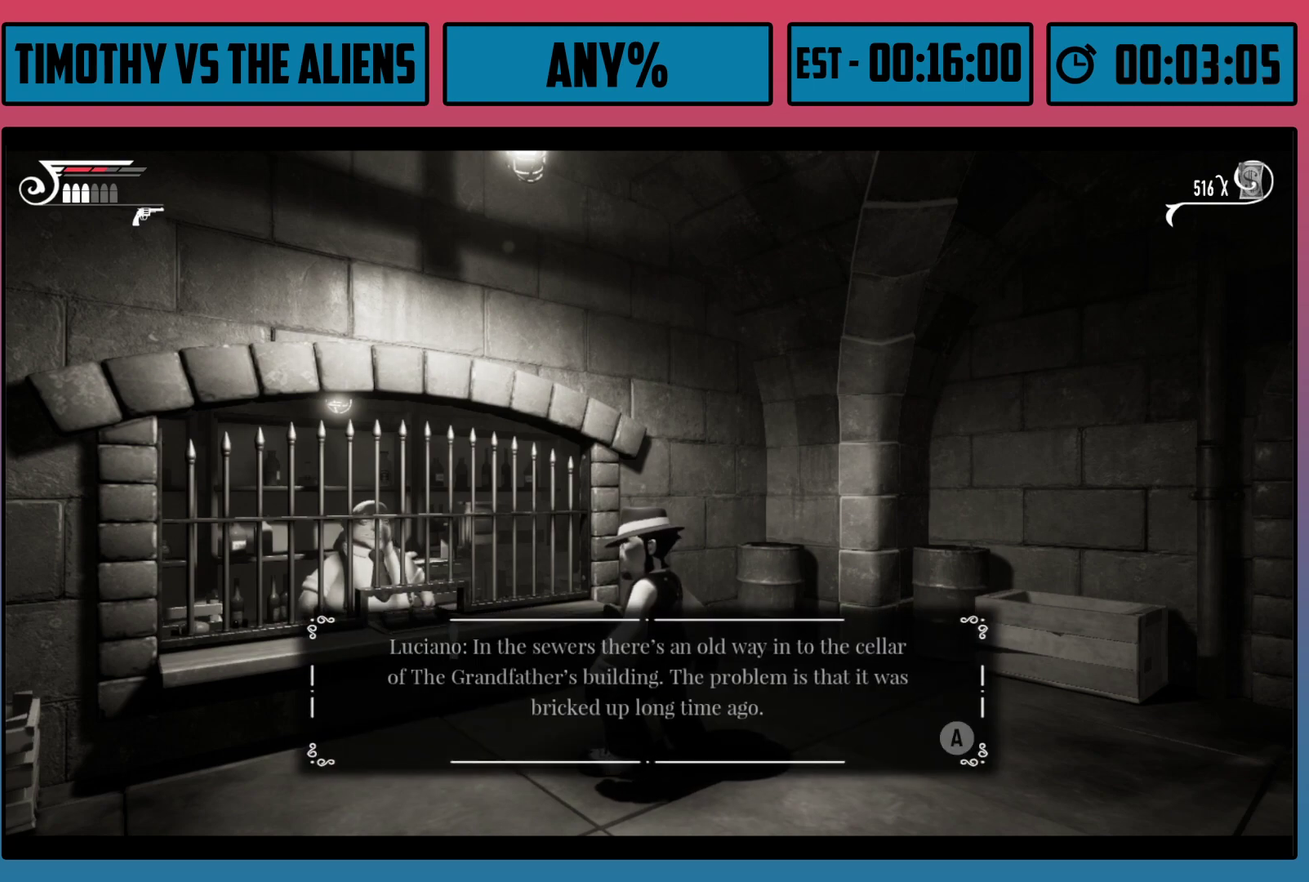
{"dt_ms": 500, "buttons": ["A"], "left_stick": "center", "right_stick": "center", "events": []}
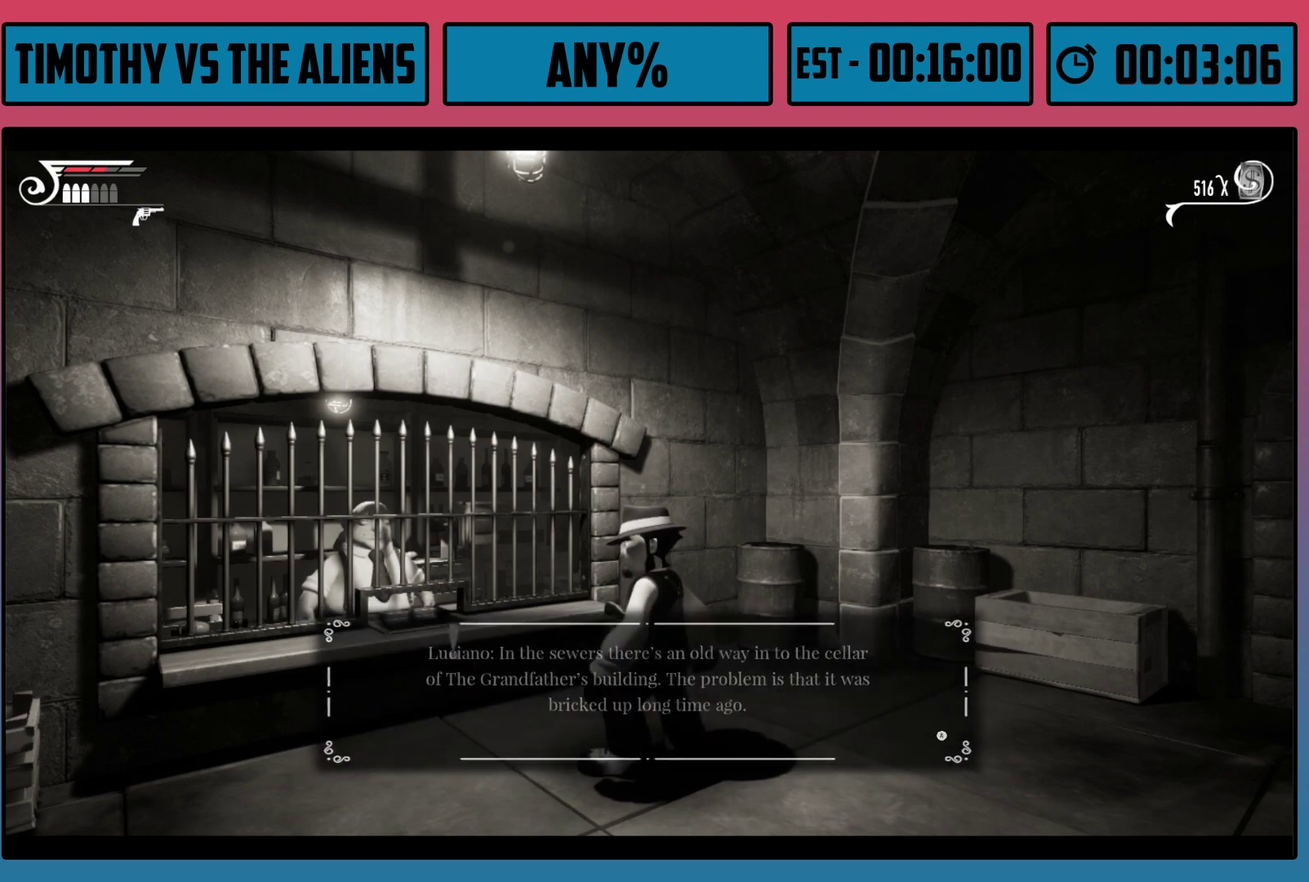
{"dt_ms": 500, "buttons": ["A"], "left_stick": "center", "right_stick": "center", "events": []}
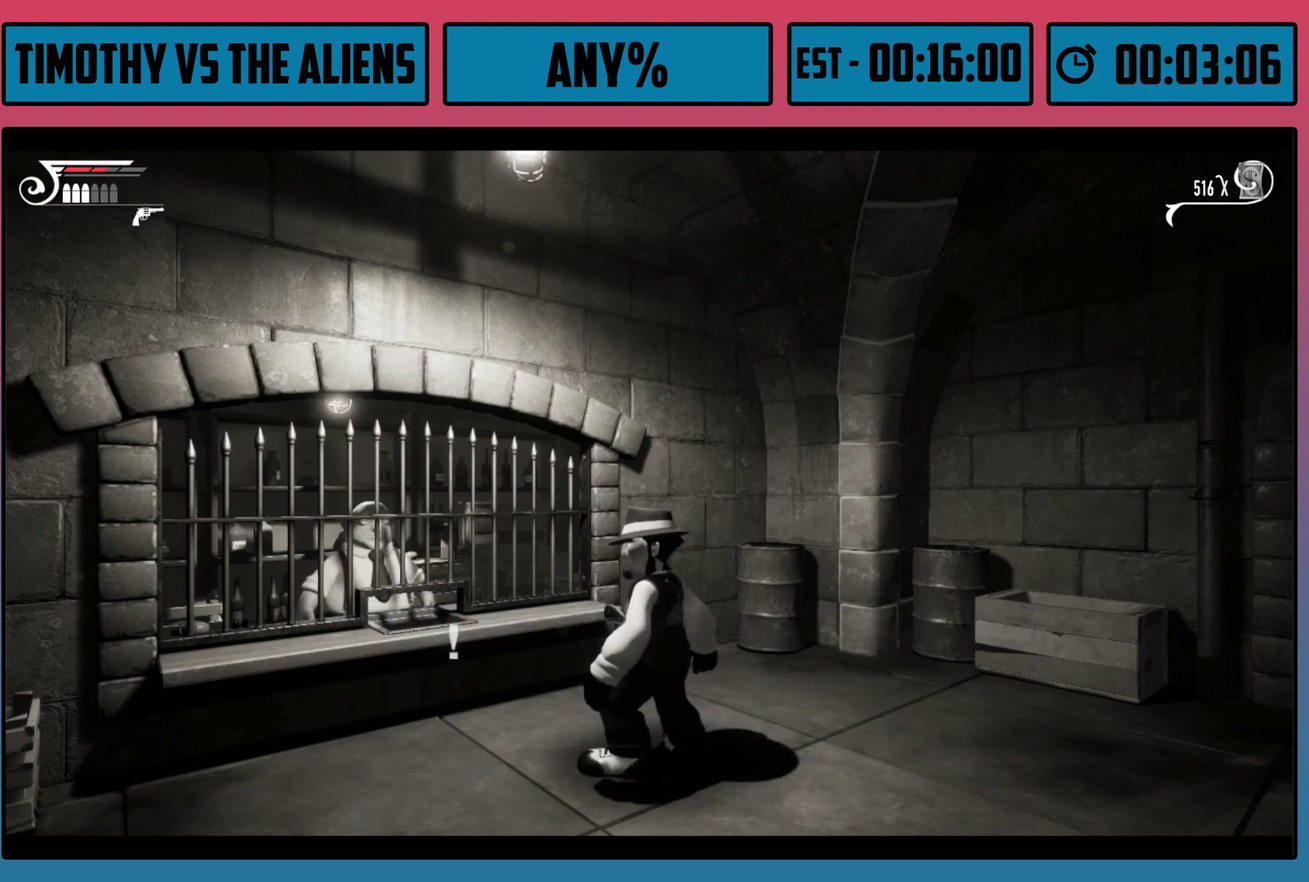
{"dt_ms": 500, "buttons": ["A"], "left_stick": "center", "right_stick": "center", "events": []}
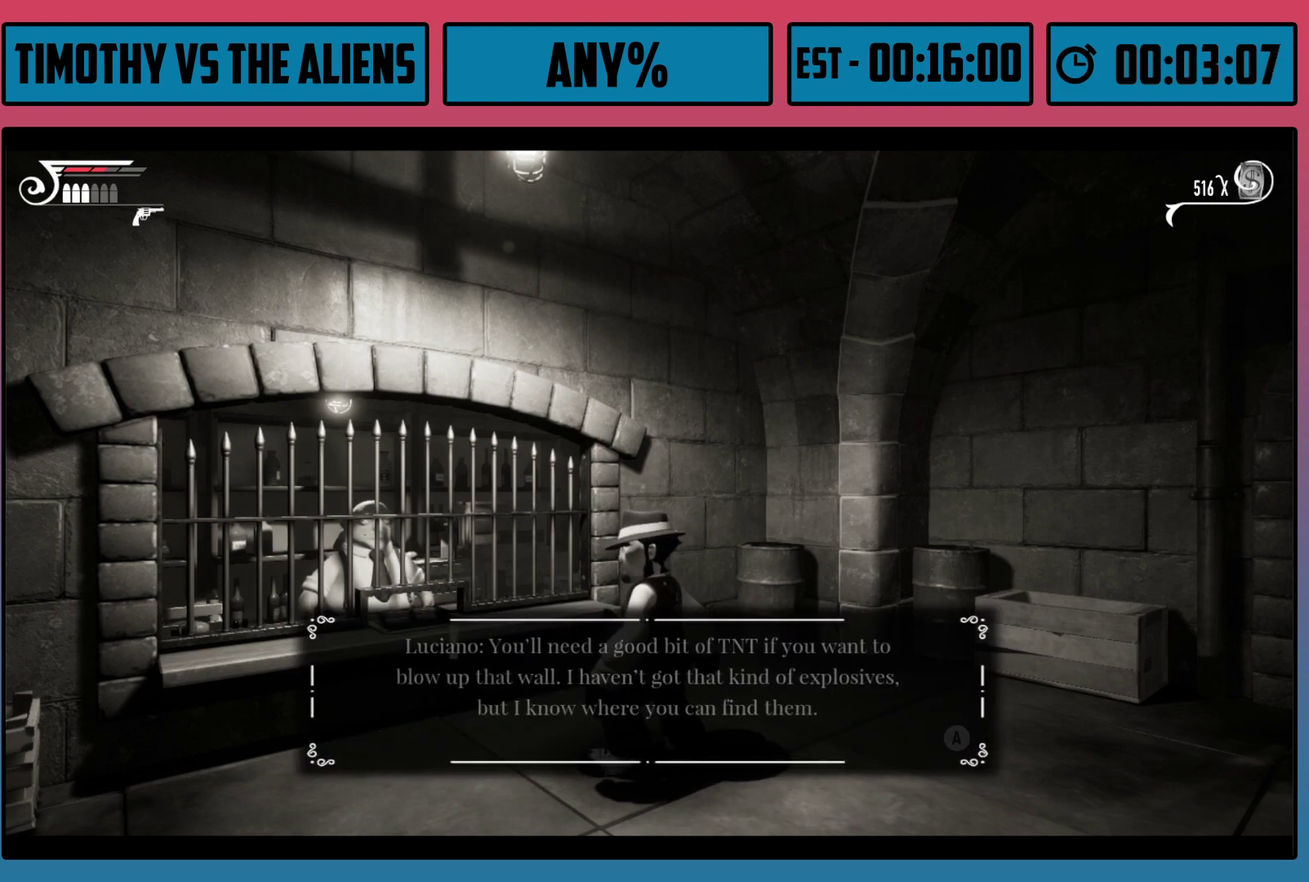
{"dt_ms": 500, "buttons": ["A"], "left_stick": "center", "right_stick": "center", "events": []}
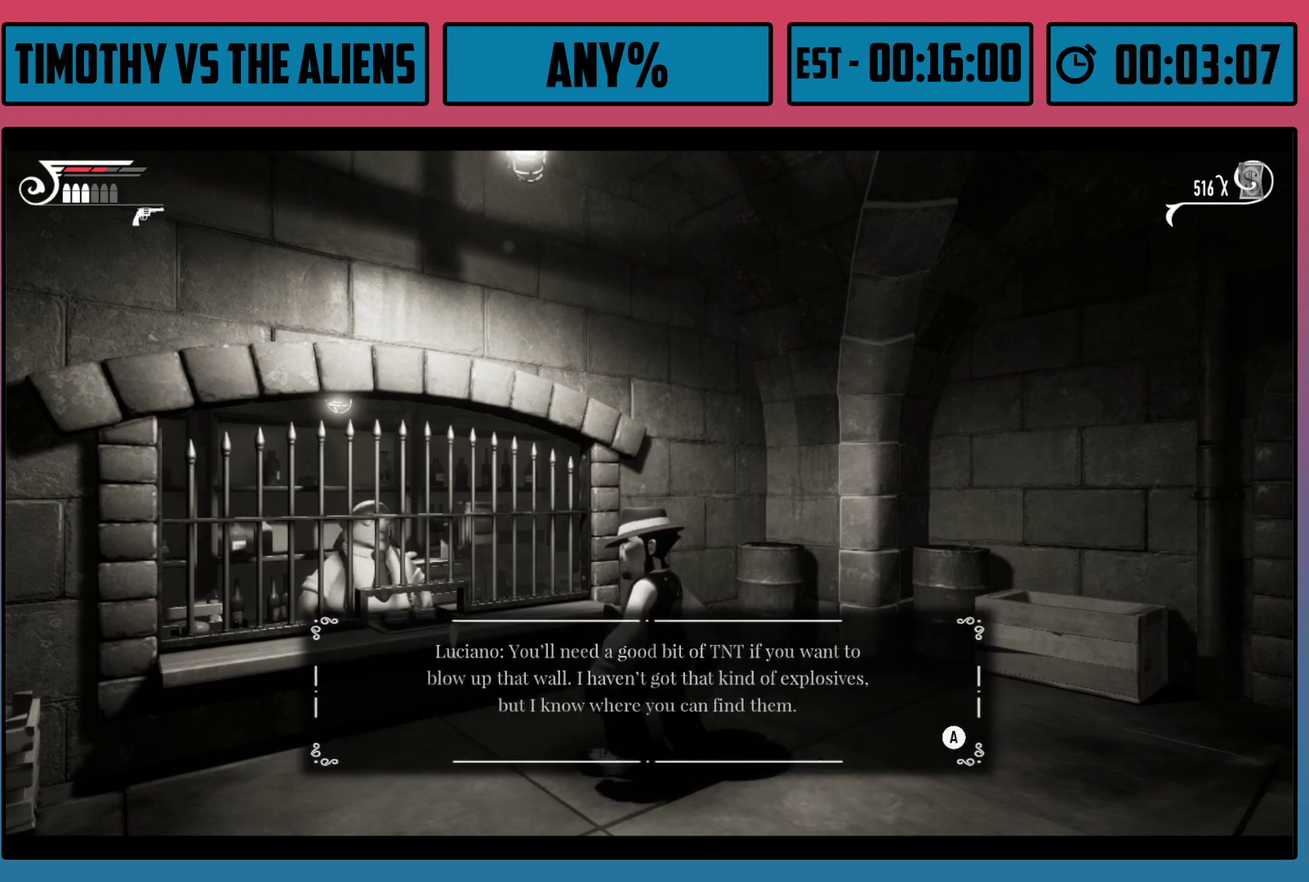
{"dt_ms": 500, "buttons": ["A"], "left_stick": "center", "right_stick": "center", "events": []}
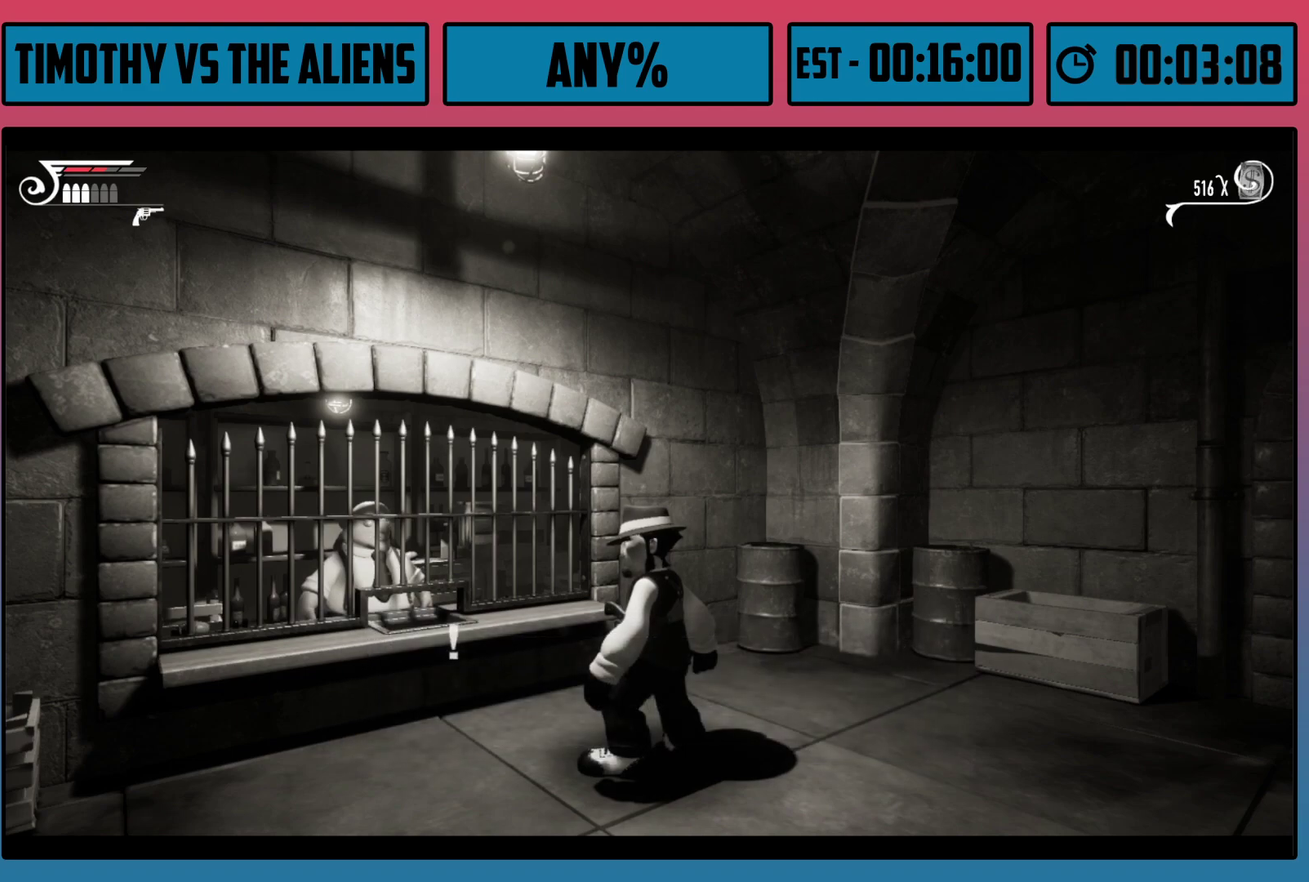
{"dt_ms": 500, "buttons": ["A"], "left_stick": "center", "right_stick": "center", "events": []}
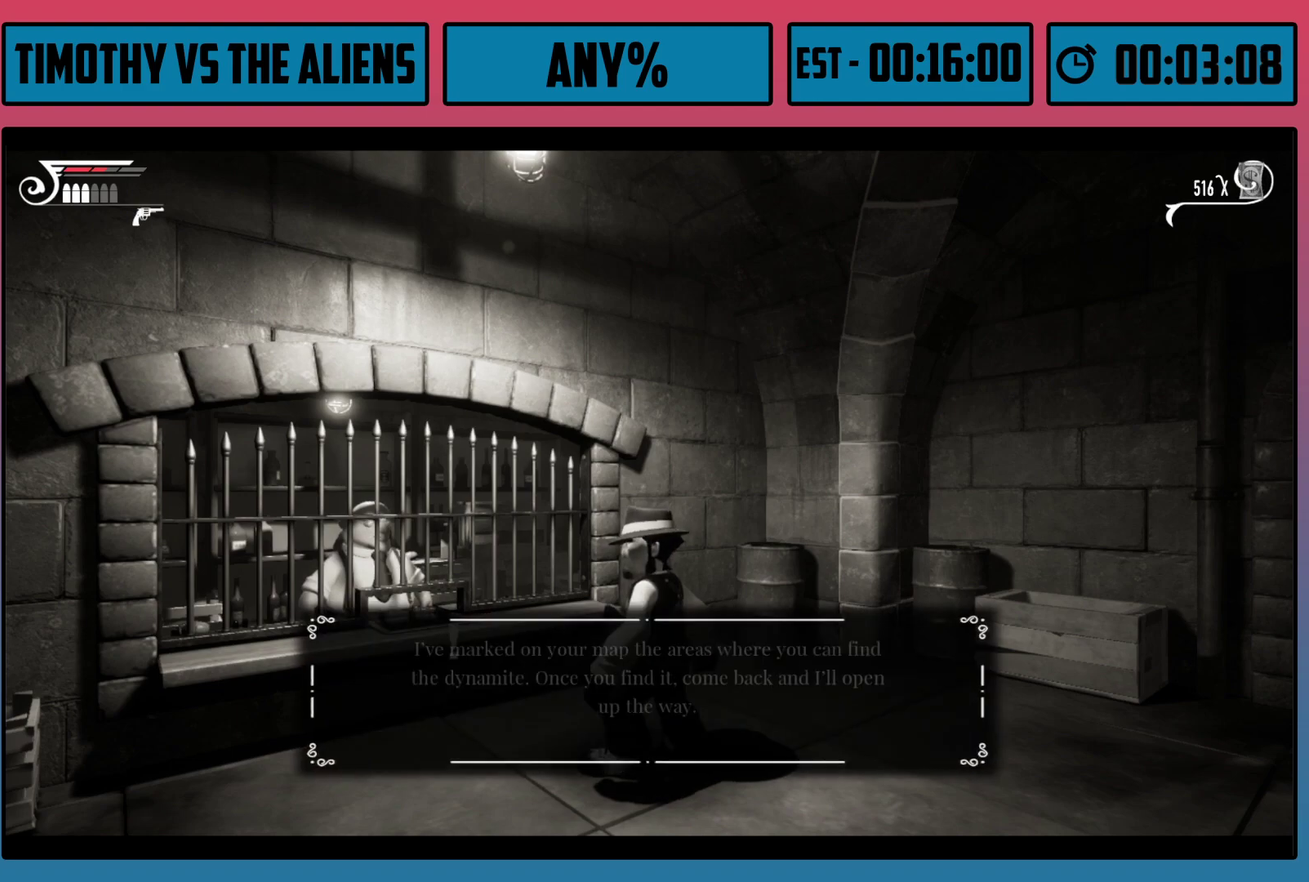
{"dt_ms": 500, "buttons": ["A"], "left_stick": "center", "right_stick": "center", "events": []}
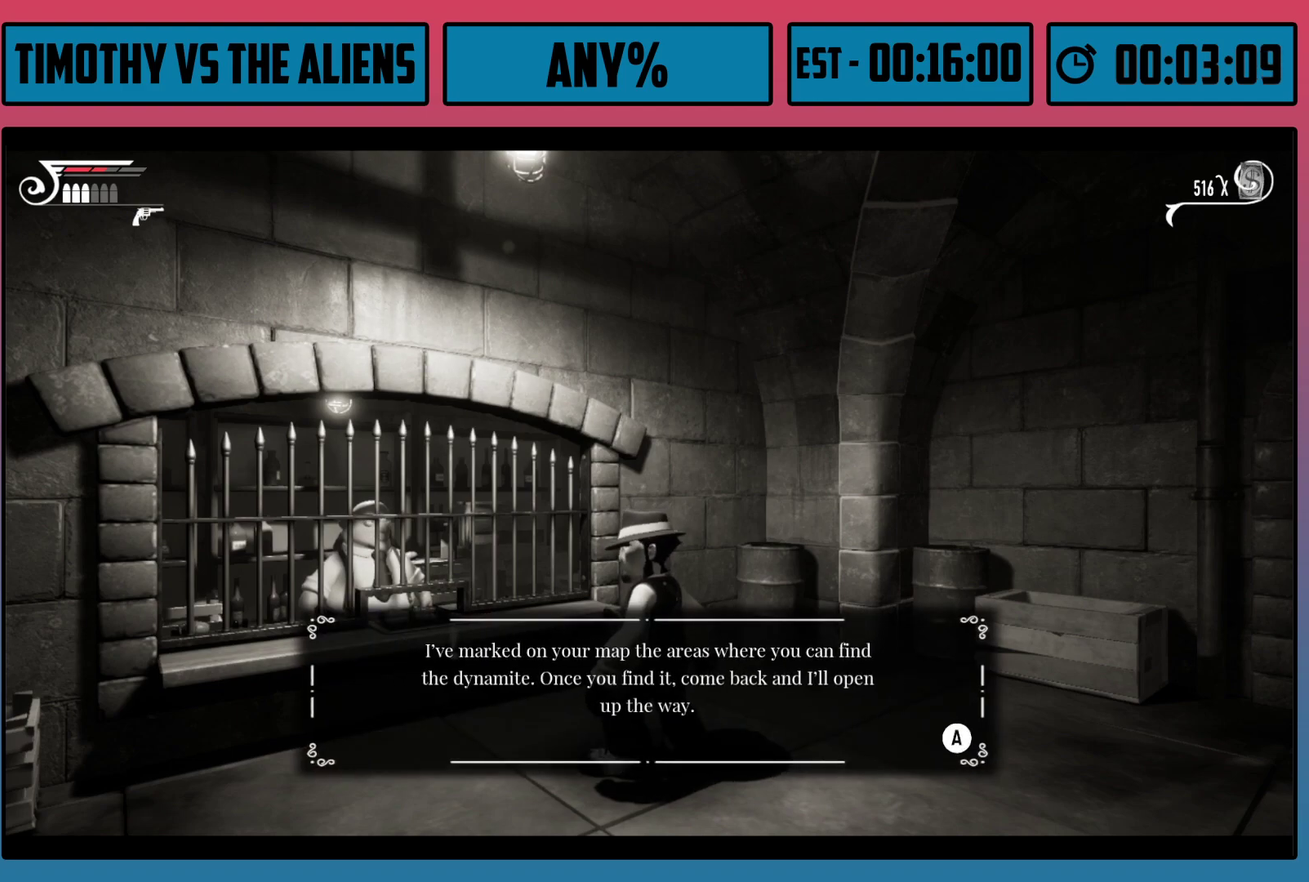
{"dt_ms": 500, "buttons": ["A"], "left_stick": "center", "right_stick": "center", "events": []}
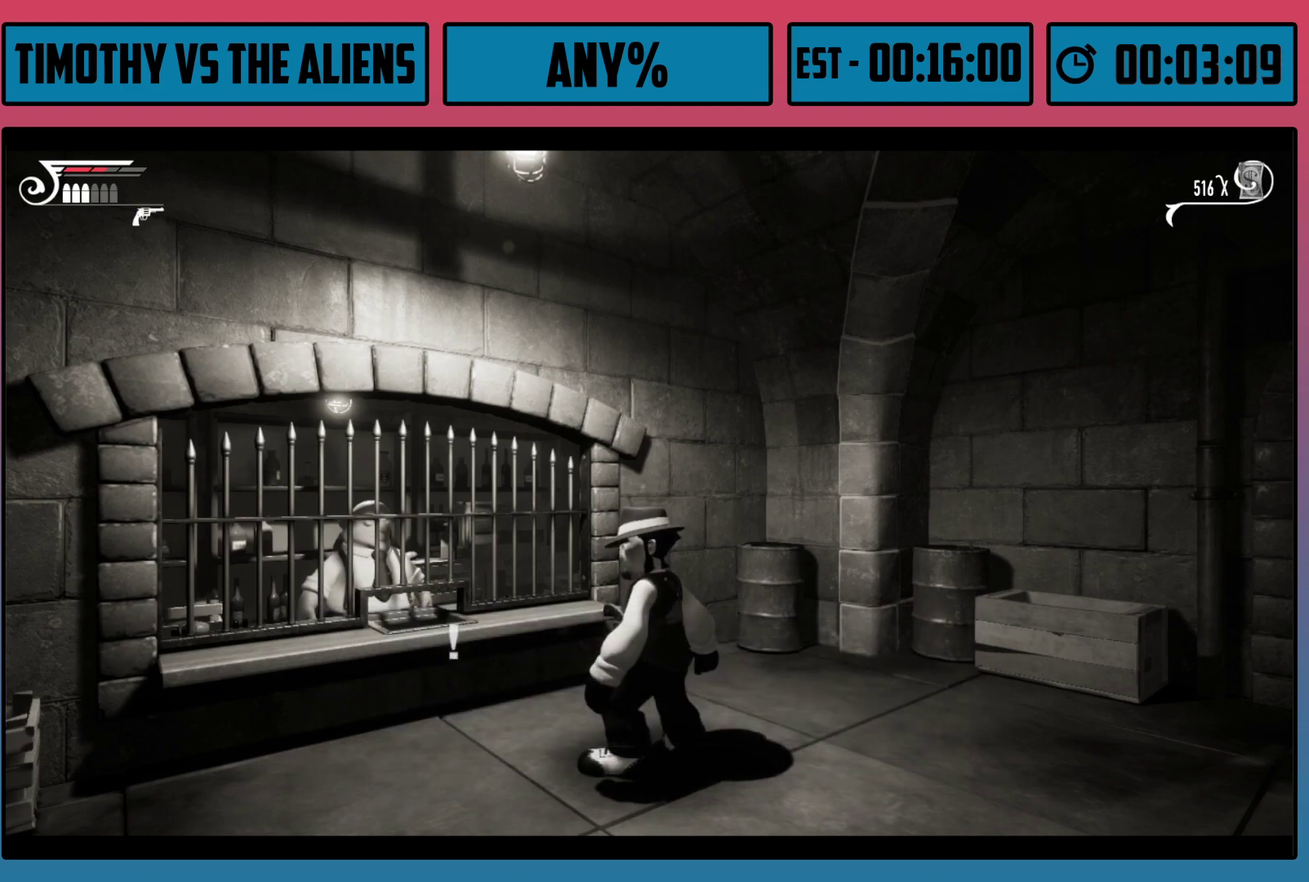
{"dt_ms": 500, "buttons": ["A"], "left_stick": "center", "right_stick": "center", "events": []}
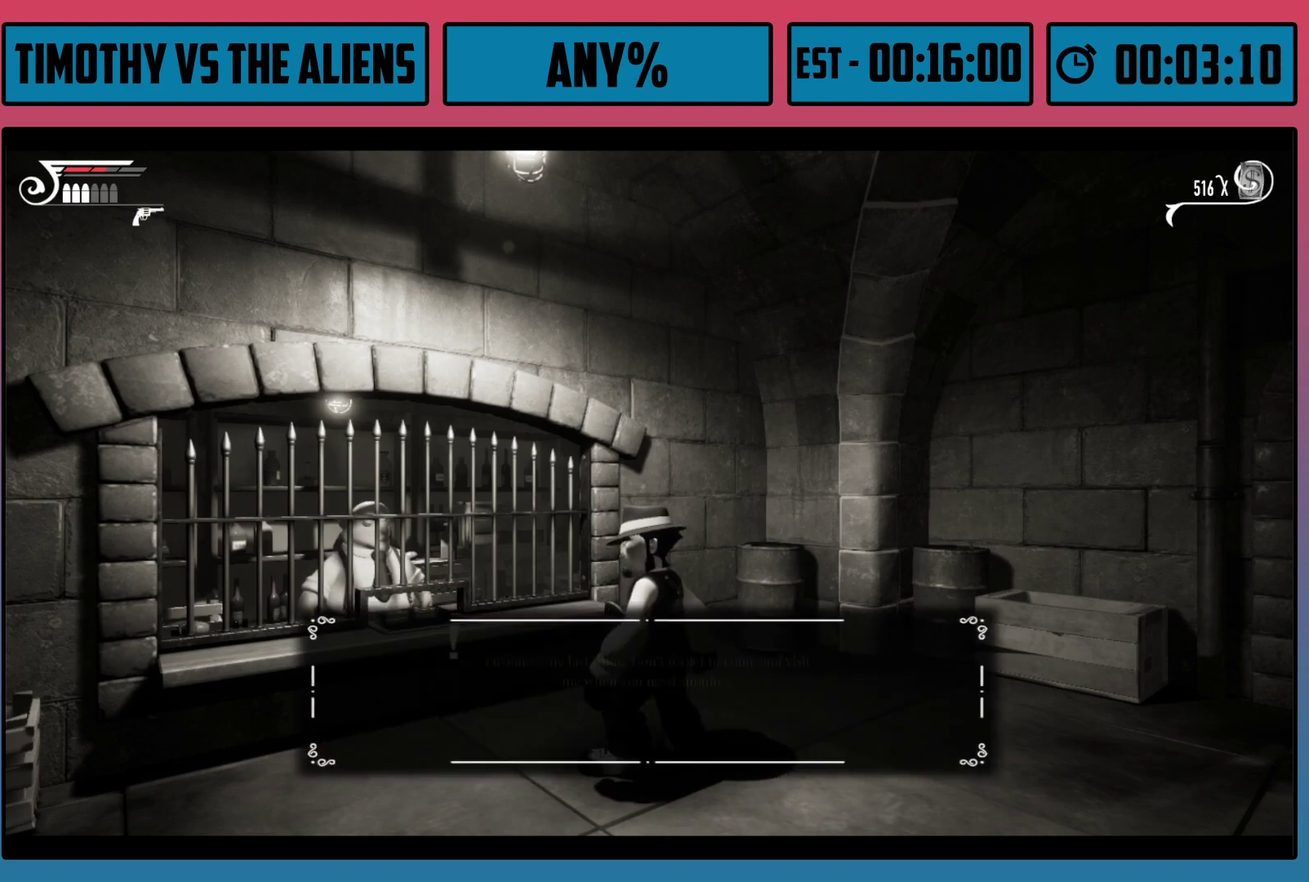
{"dt_ms": 500, "buttons": ["A"], "left_stick": "center", "right_stick": "center", "events": []}
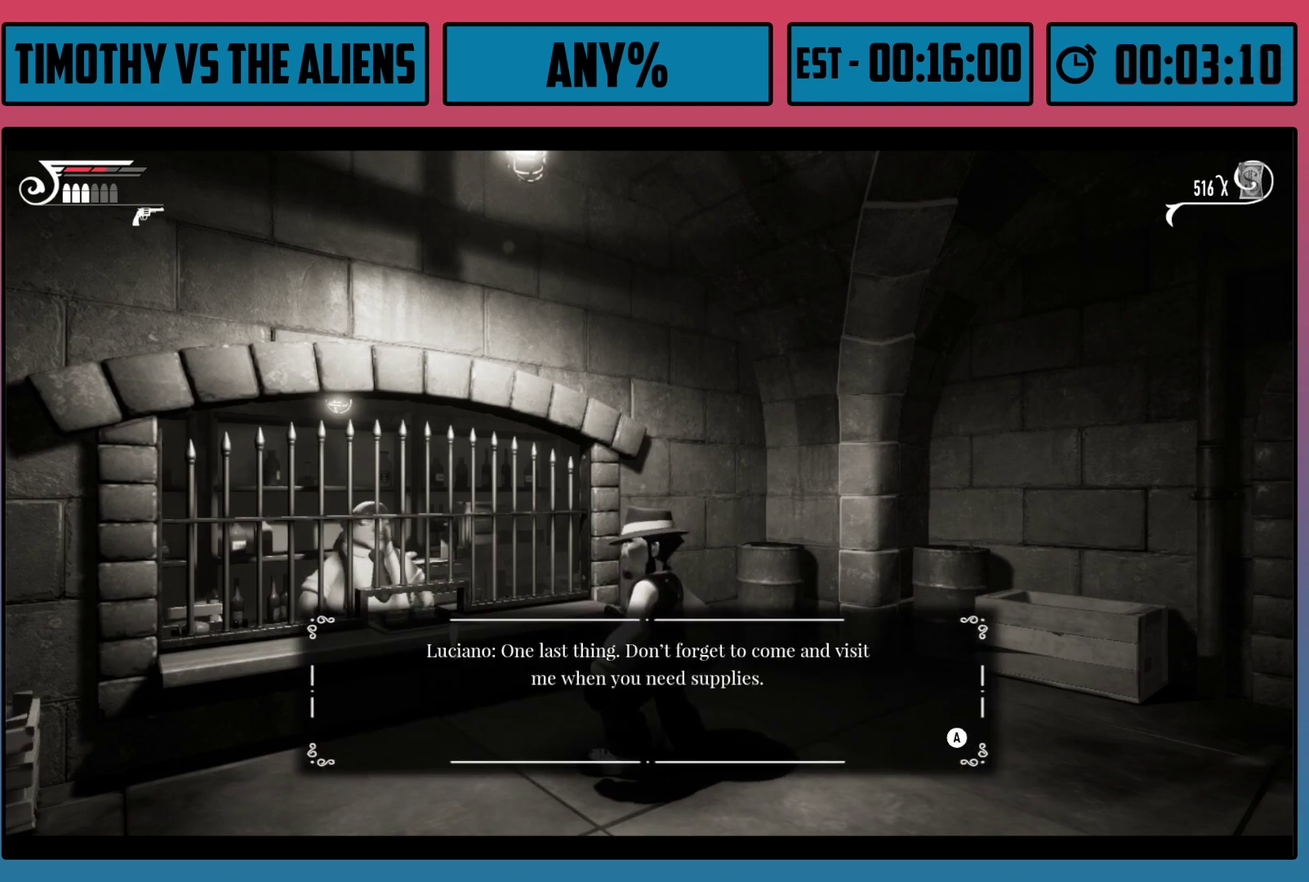
{"dt_ms": 500, "buttons": ["A"], "left_stick": "center", "right_stick": "center", "events": []}
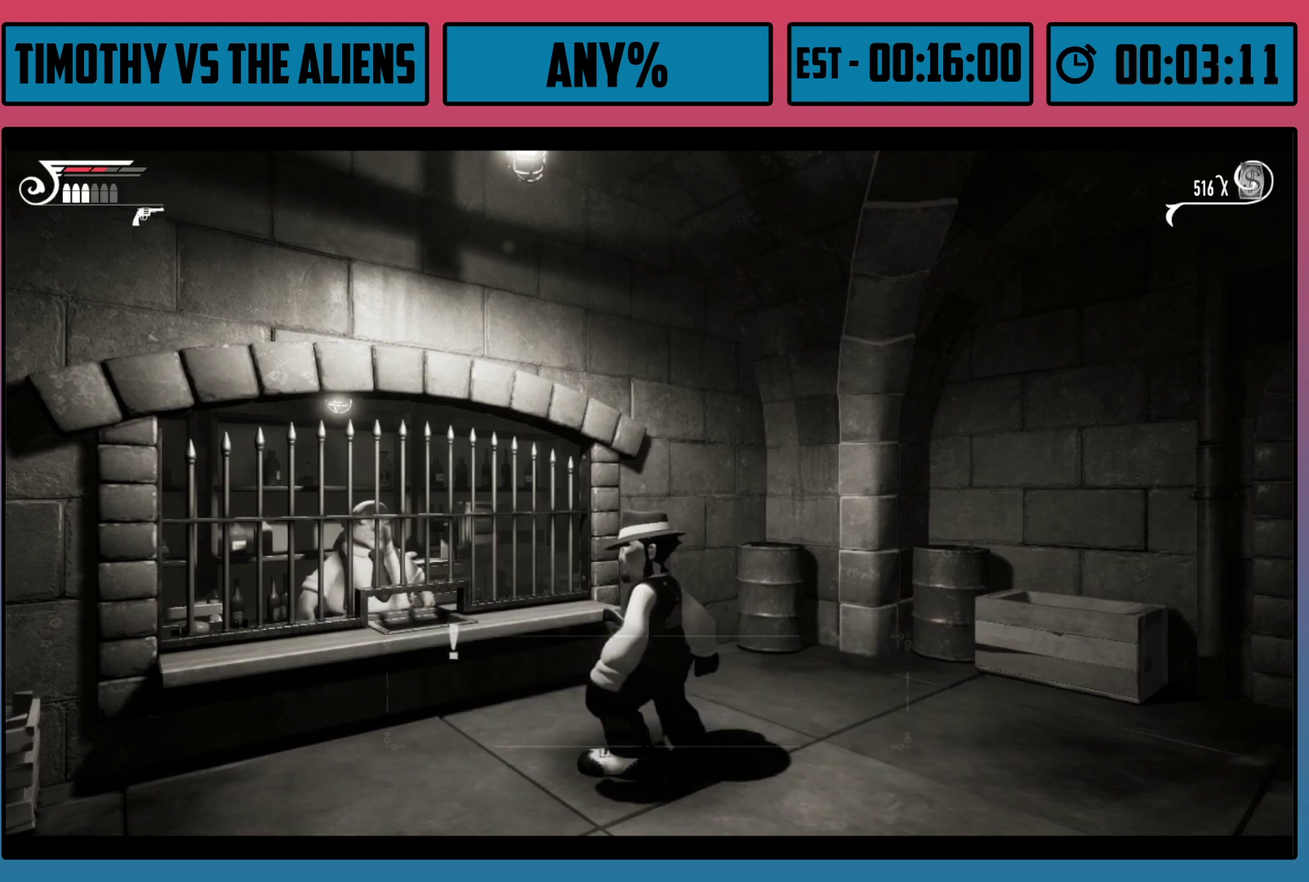
{"dt_ms": 300, "buttons": [], "left_stick": "center", "right_stick": "center", "events": [[217, "A", "up"]]}
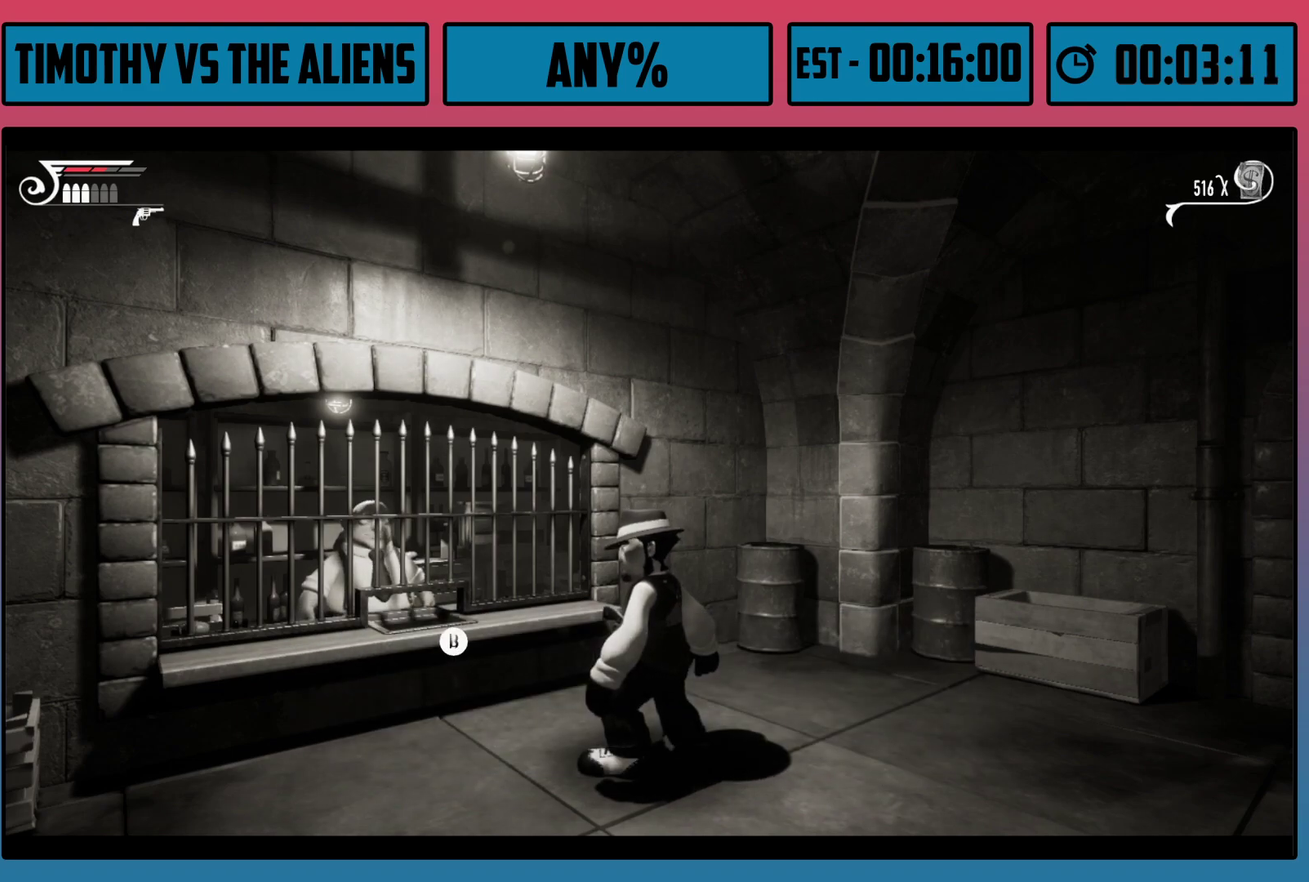
{"dt_ms": 600, "buttons": ["R1", "DPAD_DOWN"], "left_stick": "center", "right_stick": "center", "events": [[517, "R1", "down"], [600, "DPAD_DOWN", "down"]]}
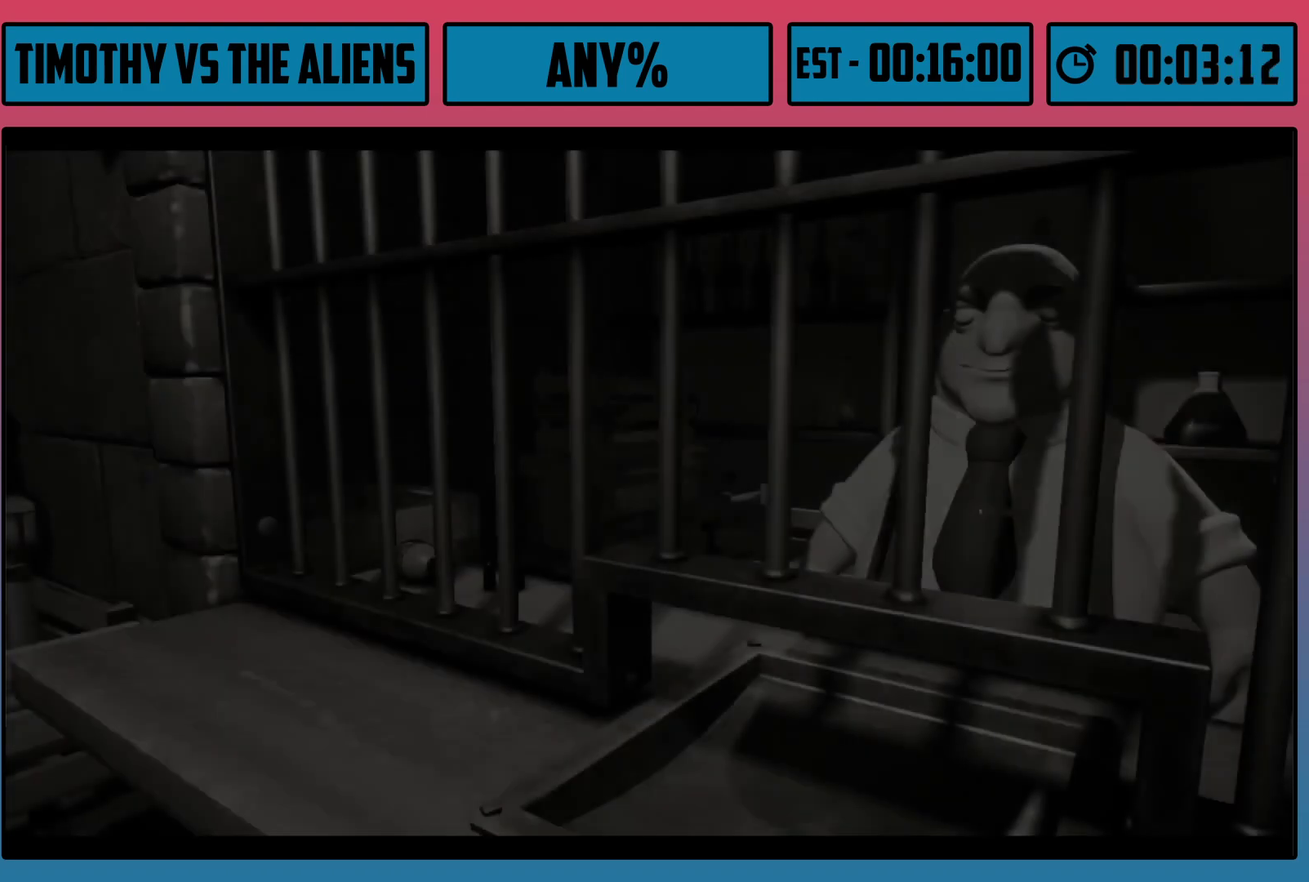
{"dt_ms": 100, "buttons": ["B"], "left_stick": "center", "right_stick": "center", "events": [[17, "R1", "up"], [83, "B", "down"], [83, "DPAD_DOWN", "up"]]}
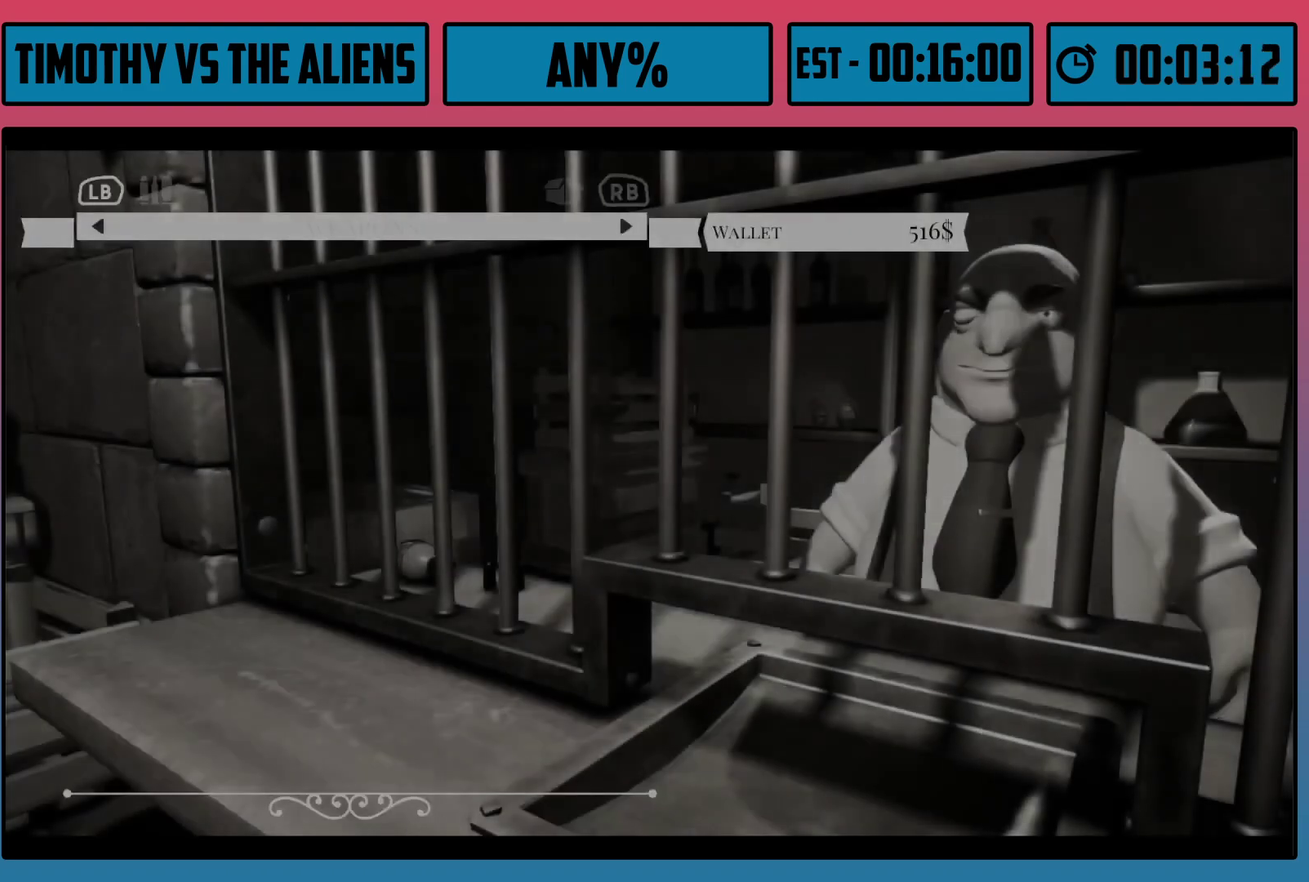
{"dt_ms": 400, "buttons": ["B"], "left_stick": "down-right", "right_stick": "center", "events": [[133, "left_stick", "down"], [183, "left_stick", "down-right"], [300, "B", "up"], [350, "B", "down"]]}
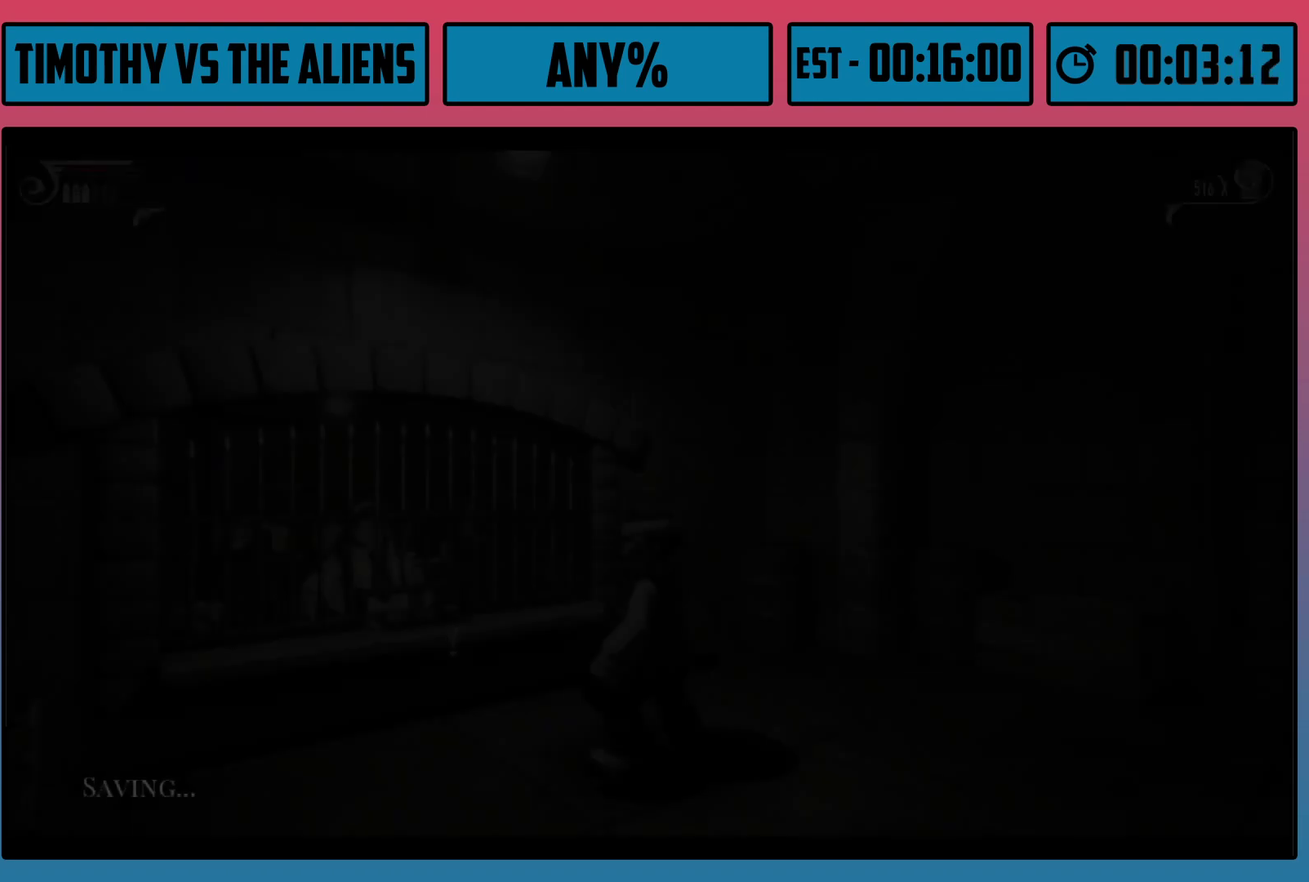
{"dt_ms": 400, "buttons": [], "left_stick": "down-right", "right_stick": "center", "events": [[150, "B", "up"], [200, "B", "down"], [317, "B", "up"]]}
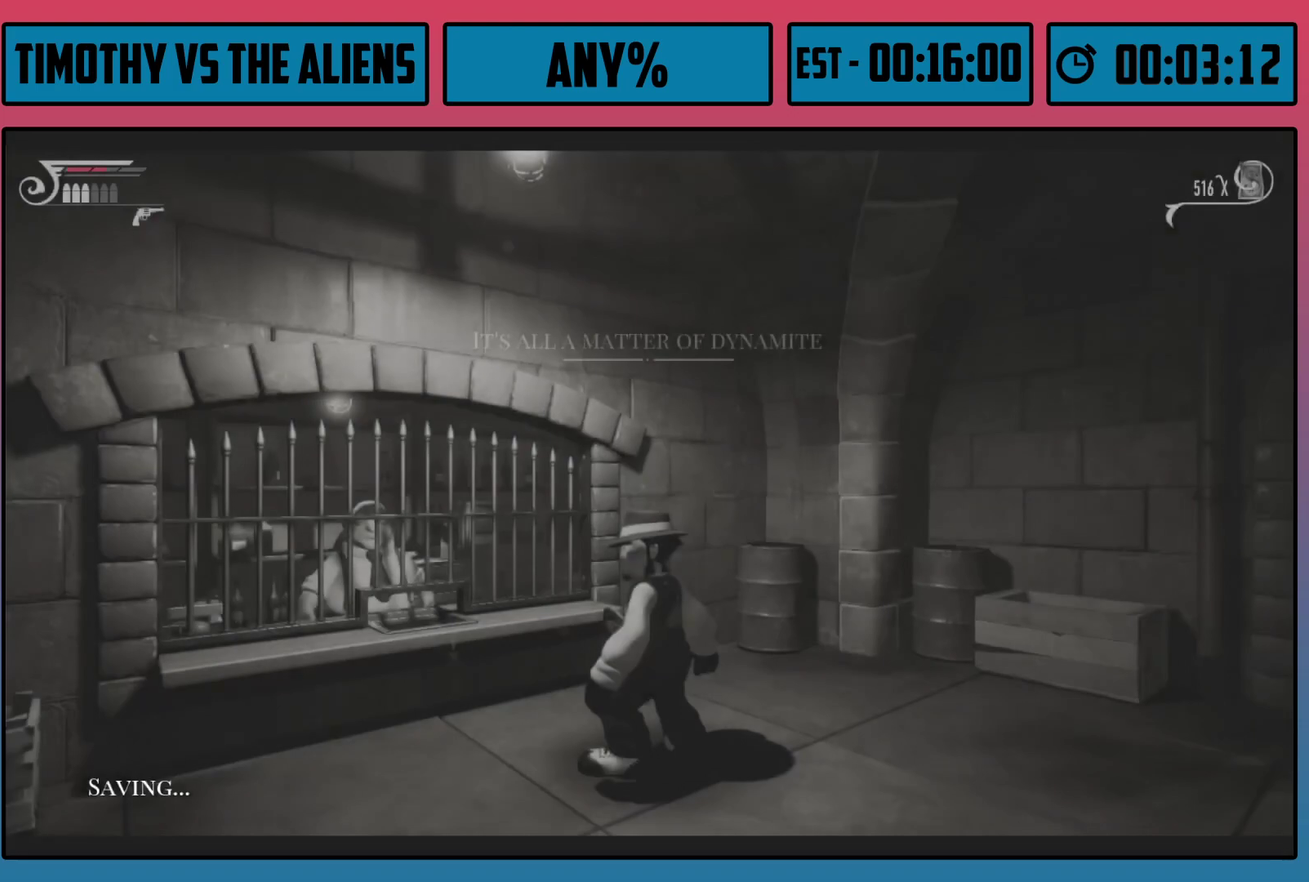
{"dt_ms": 300, "buttons": ["A", "B", "L2", "R1"], "left_stick": "up", "right_stick": "center", "events": [[217, "left_stick", "up-right"], [250, "L2", "down"], [267, "A", "down"], [267, "R1", "down"], [283, "B", "down"], [283, "left_stick", "up"]]}
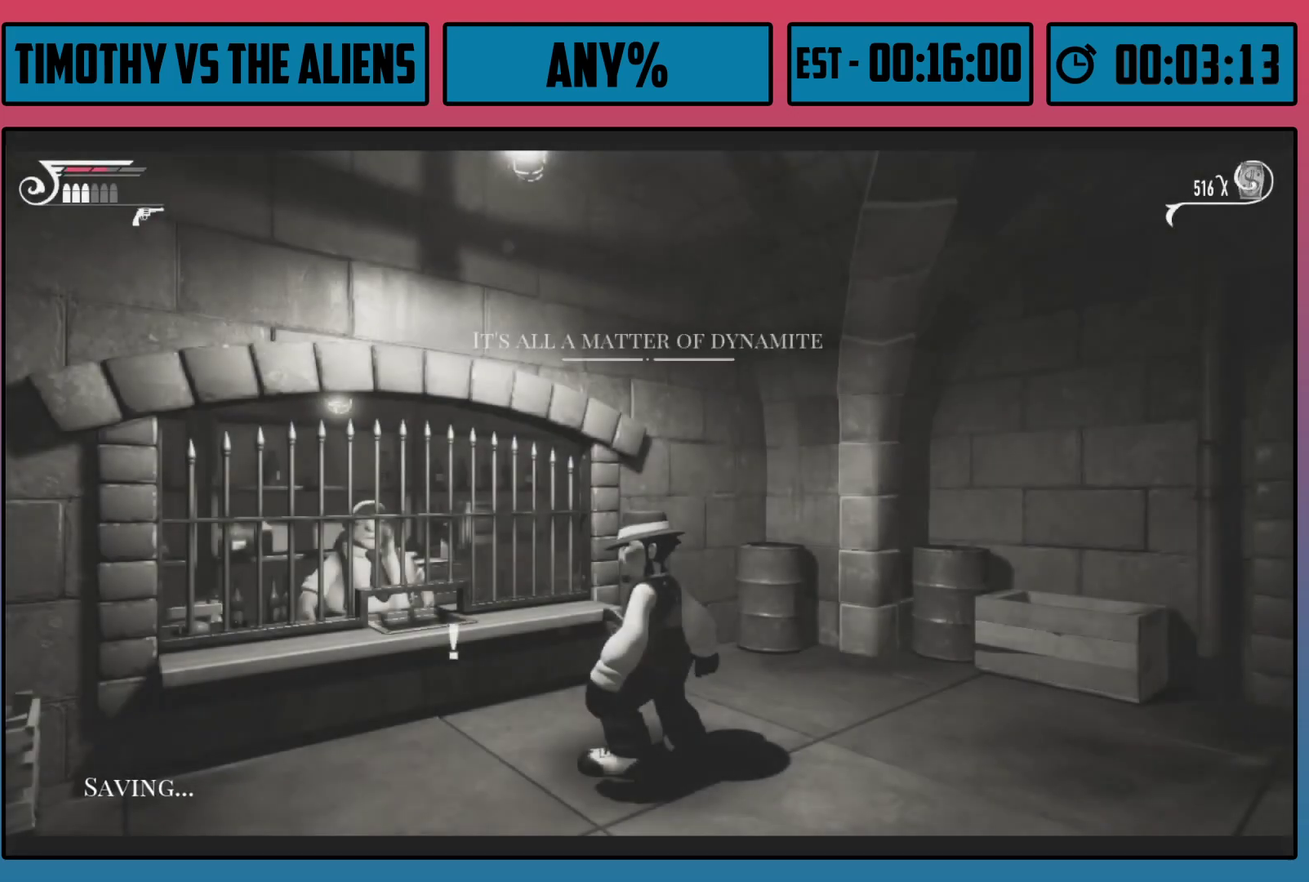
{"dt_ms": 100, "buttons": ["A", "R1"], "left_stick": "down", "right_stick": "center", "events": [[83, "B", "up"], [83, "L2", "up"], [83, "left_stick", "down"]]}
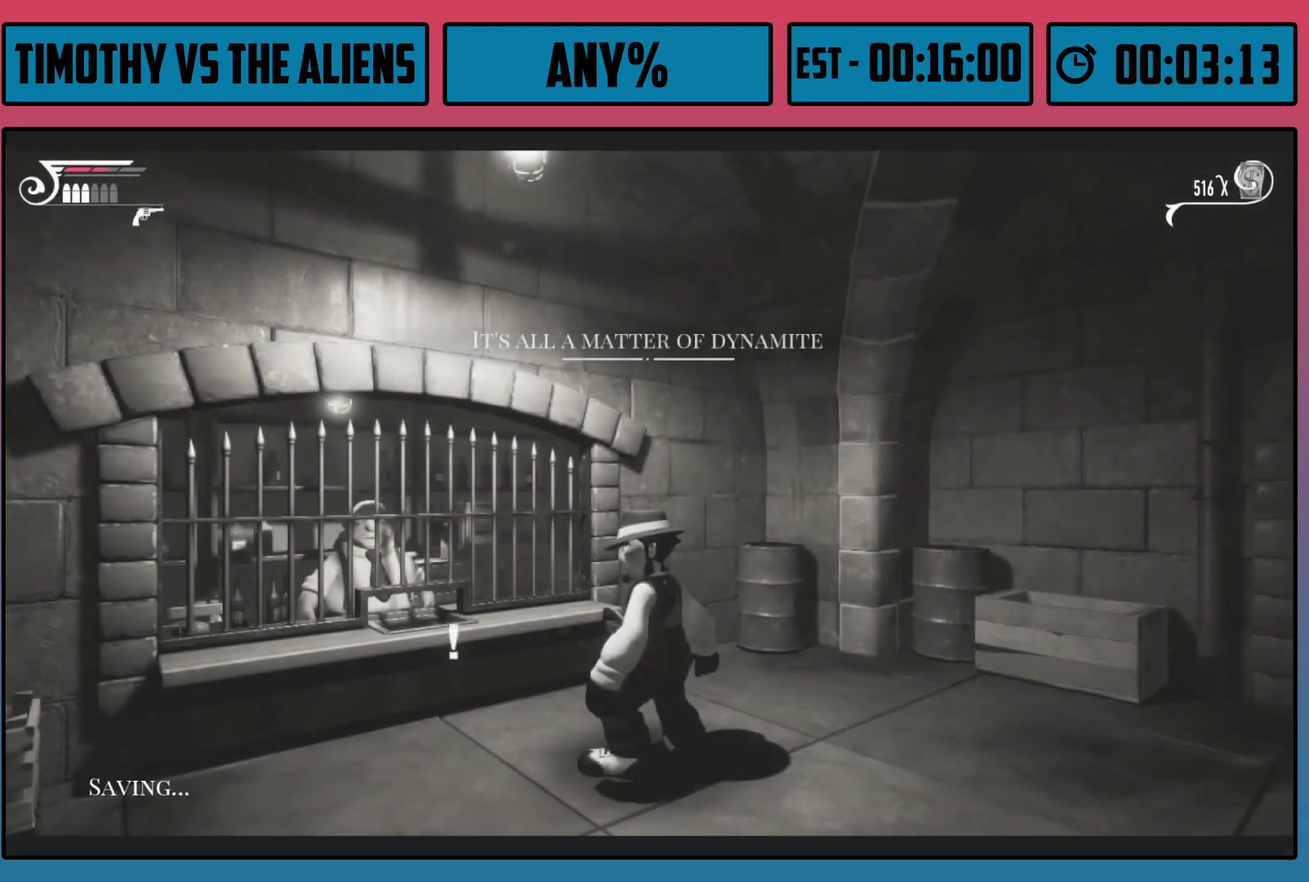
{"dt_ms": 100, "buttons": ["A", "L1", "L2", "R1", "R2"], "left_stick": "up-left", "right_stick": "center", "events": [[50, "L1", "down"], [50, "X", "down"], [100, "L2", "down"], [100, "R2", "down"], [100, "X", "up"], [100, "left_stick", "up-left"]]}